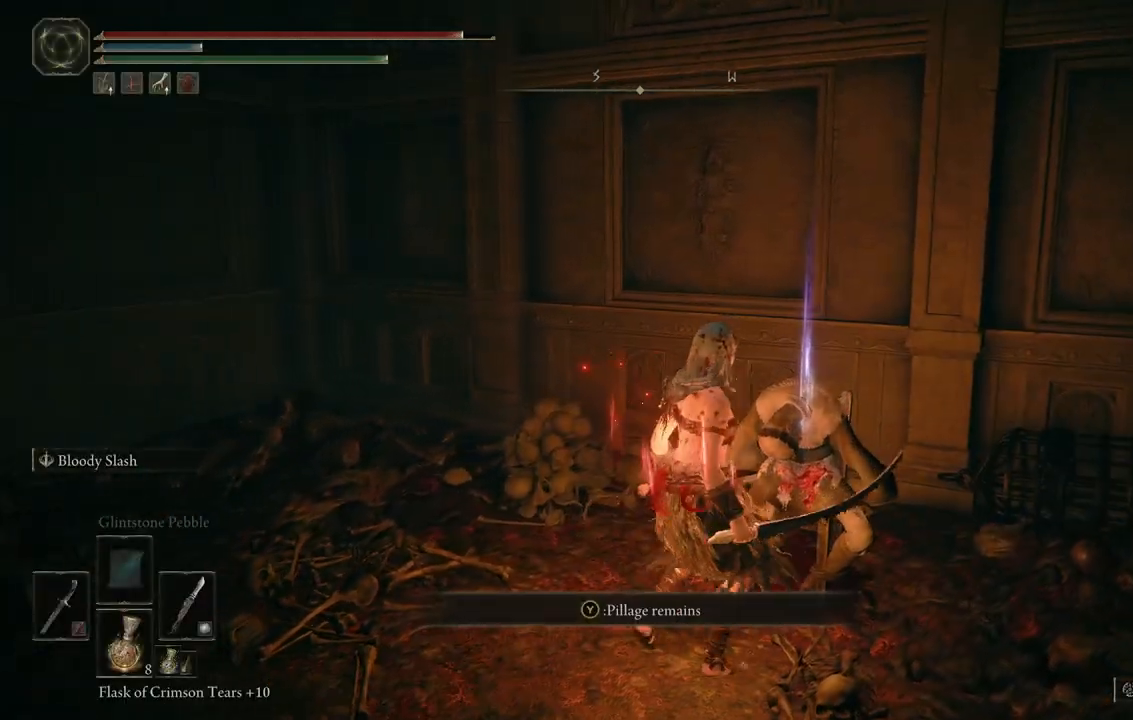
Gameplay with a controller (Xbox layout); each line is a JSON object with the inputs held at the frame after it. "events" lists button and stick changes between this image and that frame as [ms after this image, input, new state], when the widget could be followed in between. Not read: L3 R3.
{"buttons": [], "left_stick": "center", "right_stick": "center", "events": [[17, "Y", "down"], [117, "Y", "up"]]}
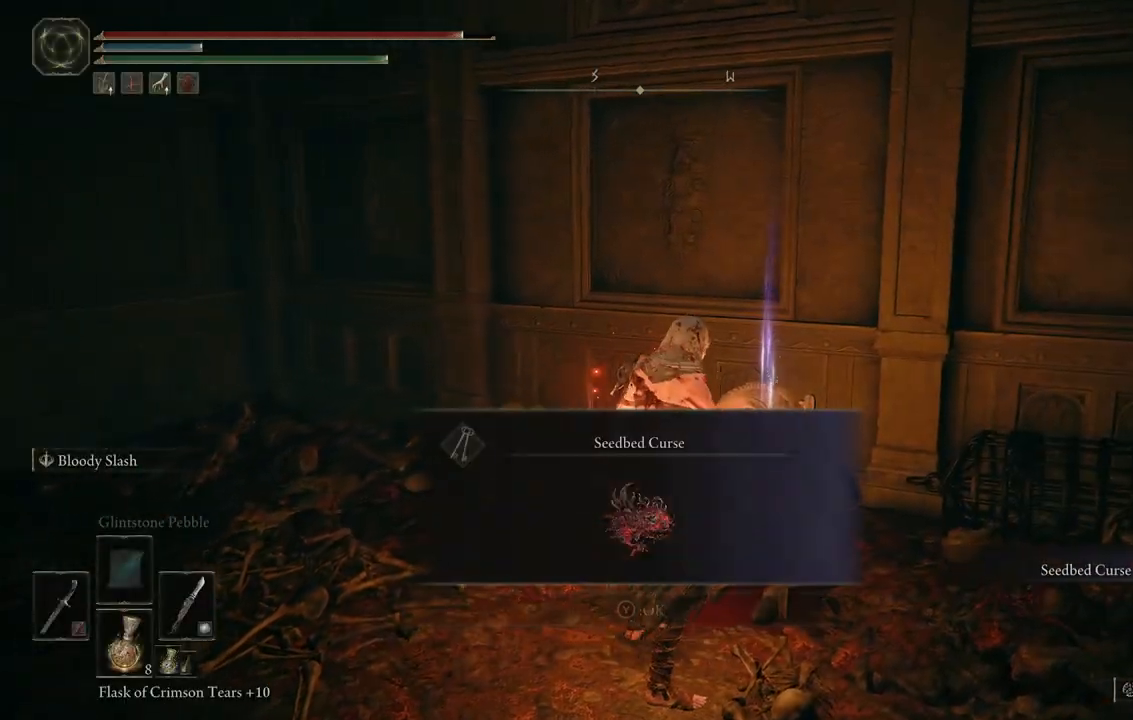
{"buttons": [], "left_stick": "center", "right_stick": "center", "events": []}
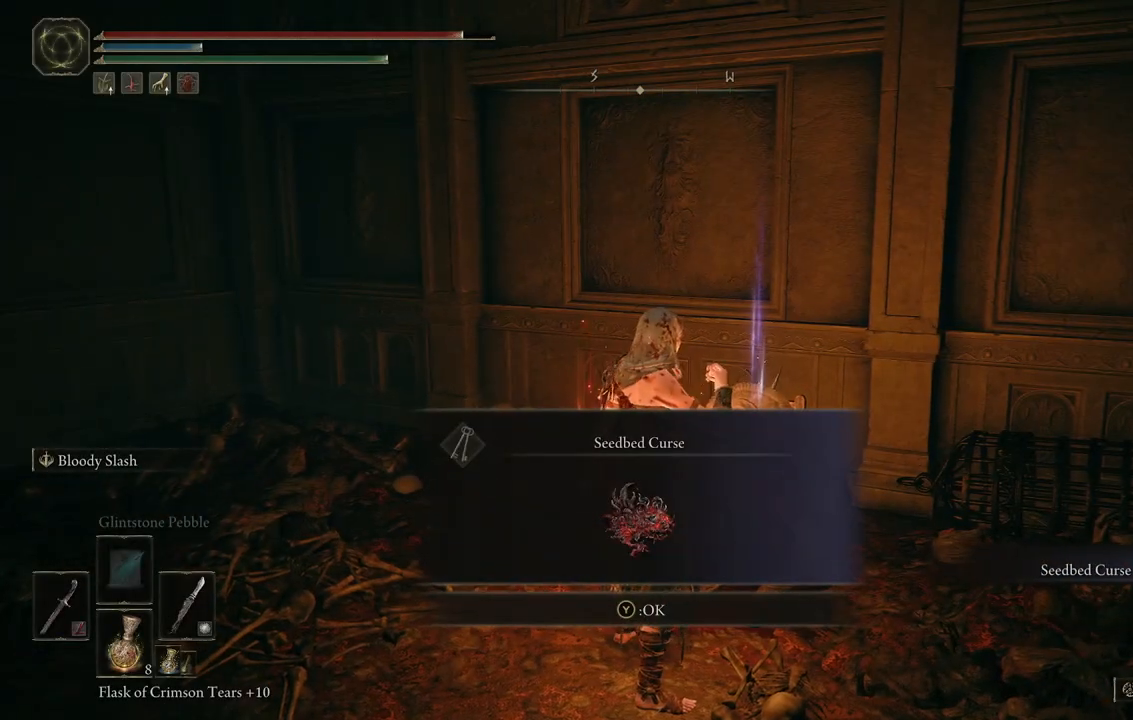
{"buttons": [], "left_stick": "center", "right_stick": "center", "events": []}
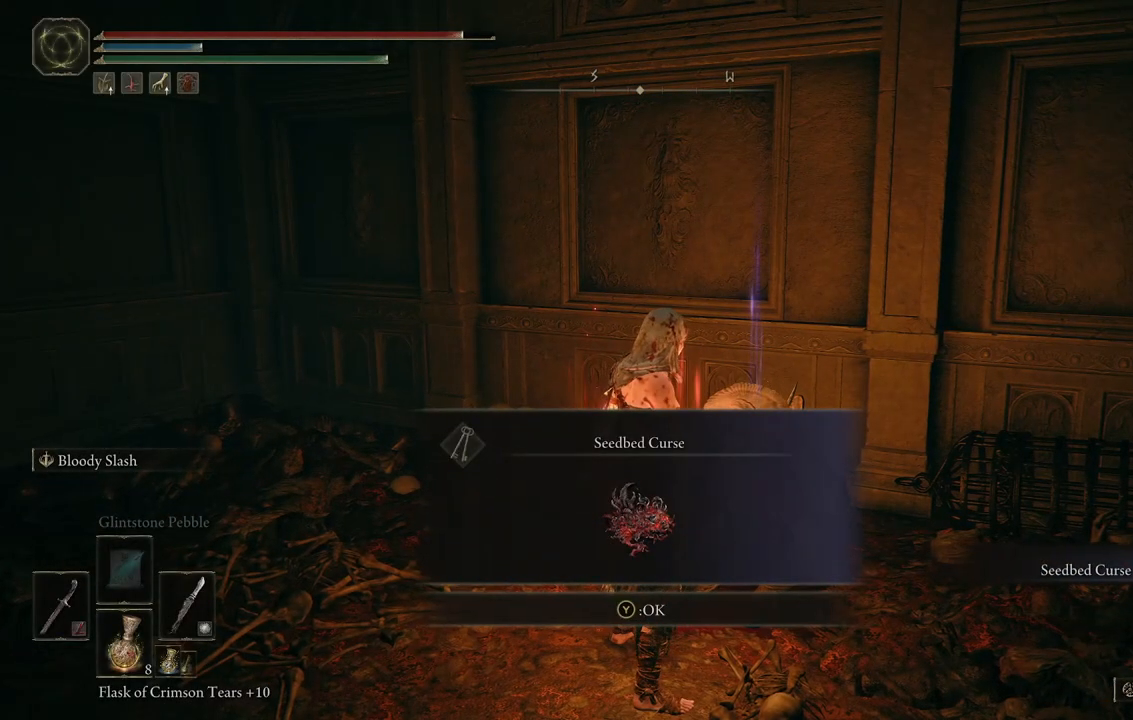
{"buttons": [], "left_stick": "center", "right_stick": "center", "events": [[233, "Y", "down"], [317, "Y", "up"]]}
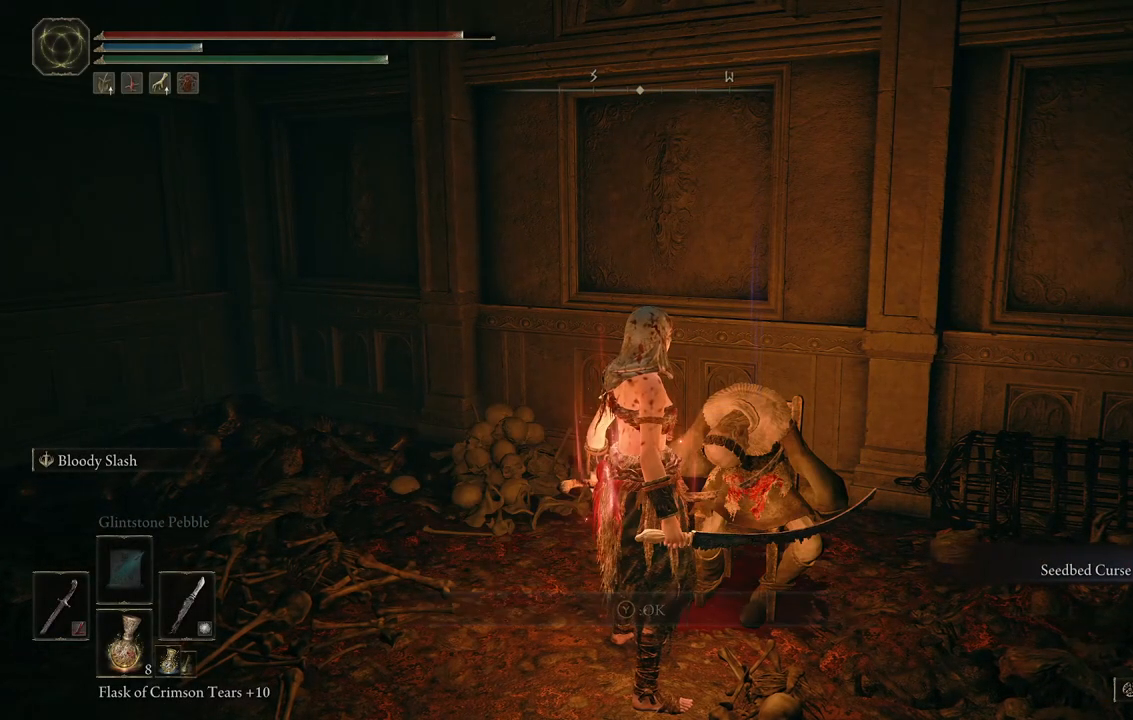
{"buttons": [], "left_stick": "left", "right_stick": "left", "events": [[317, "right_stick", "left"], [417, "left_stick", "left"]]}
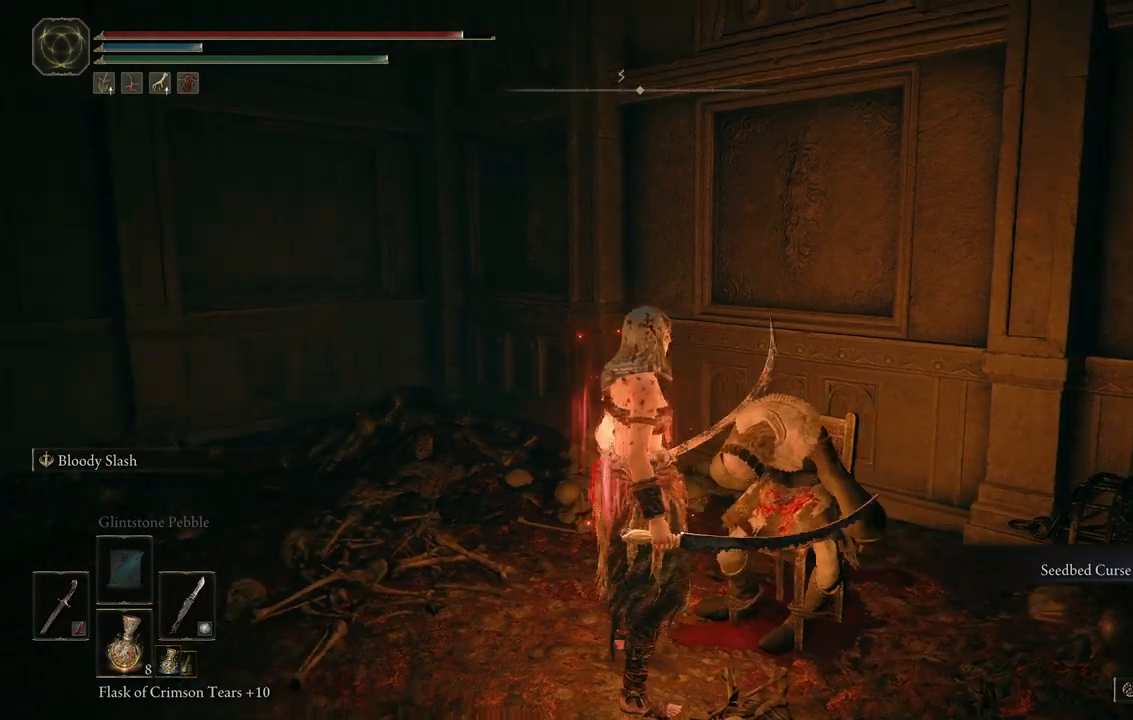
{"buttons": [], "left_stick": "up-left", "right_stick": "center", "events": [[200, "left_stick", "up-left"], [283, "right_stick", "down-left"], [467, "right_stick", "center"]]}
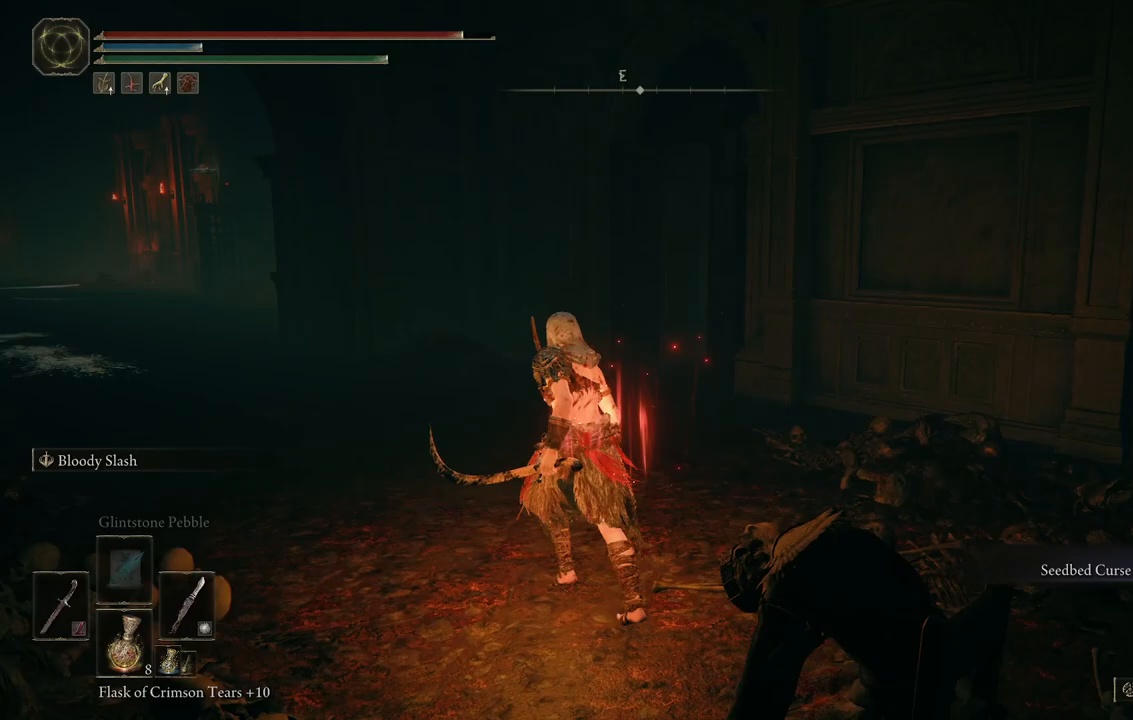
{"buttons": [], "left_stick": "up-left", "right_stick": "center", "events": []}
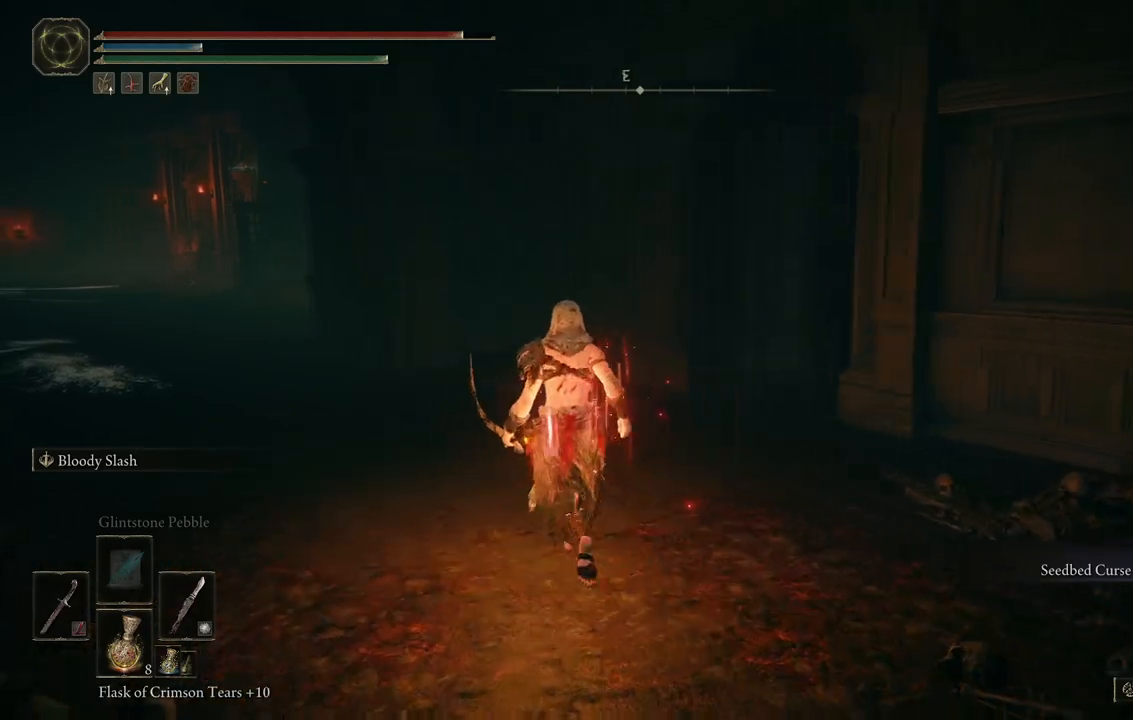
{"buttons": [], "left_stick": "left", "right_stick": "center", "events": [[100, "left_stick", "up"], [467, "left_stick", "left"]]}
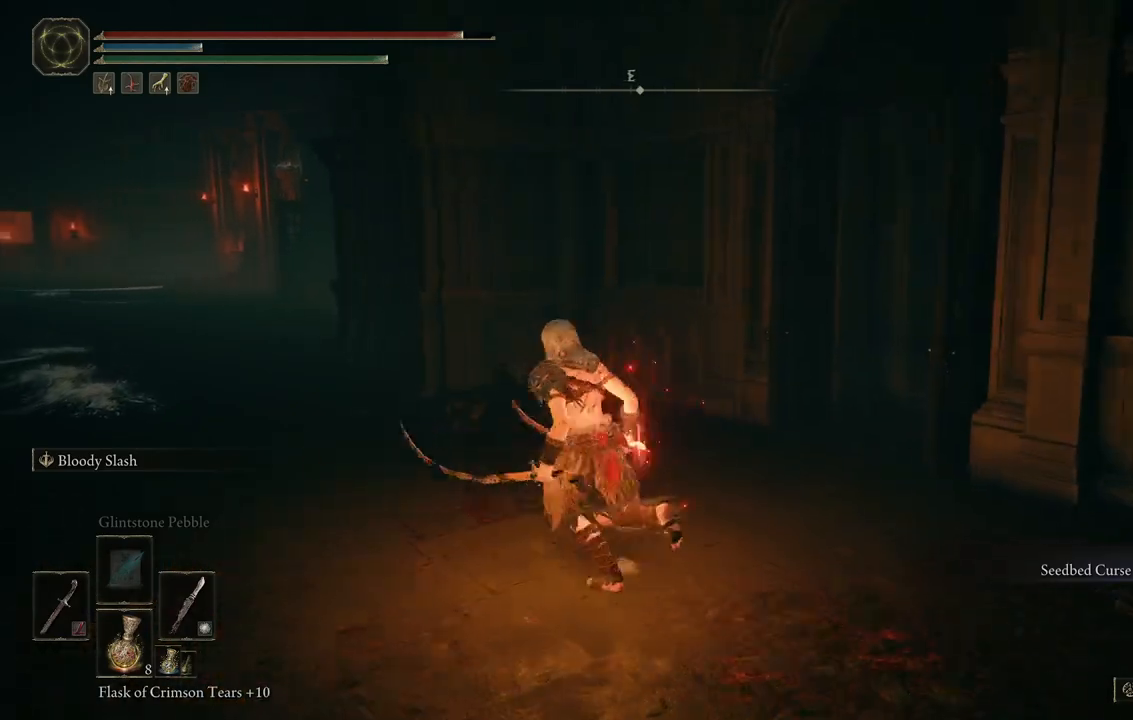
{"buttons": [], "left_stick": "left", "right_stick": "left", "events": [[183, "right_stick", "left"]]}
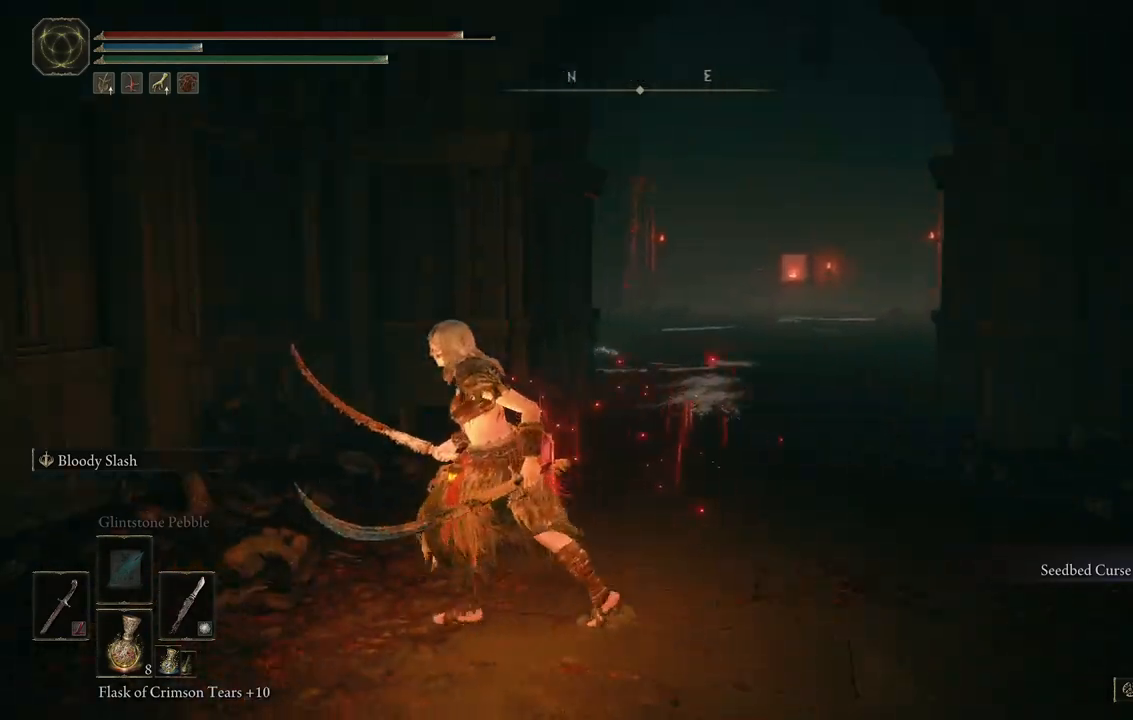
{"buttons": [], "left_stick": "left", "right_stick": "center"}
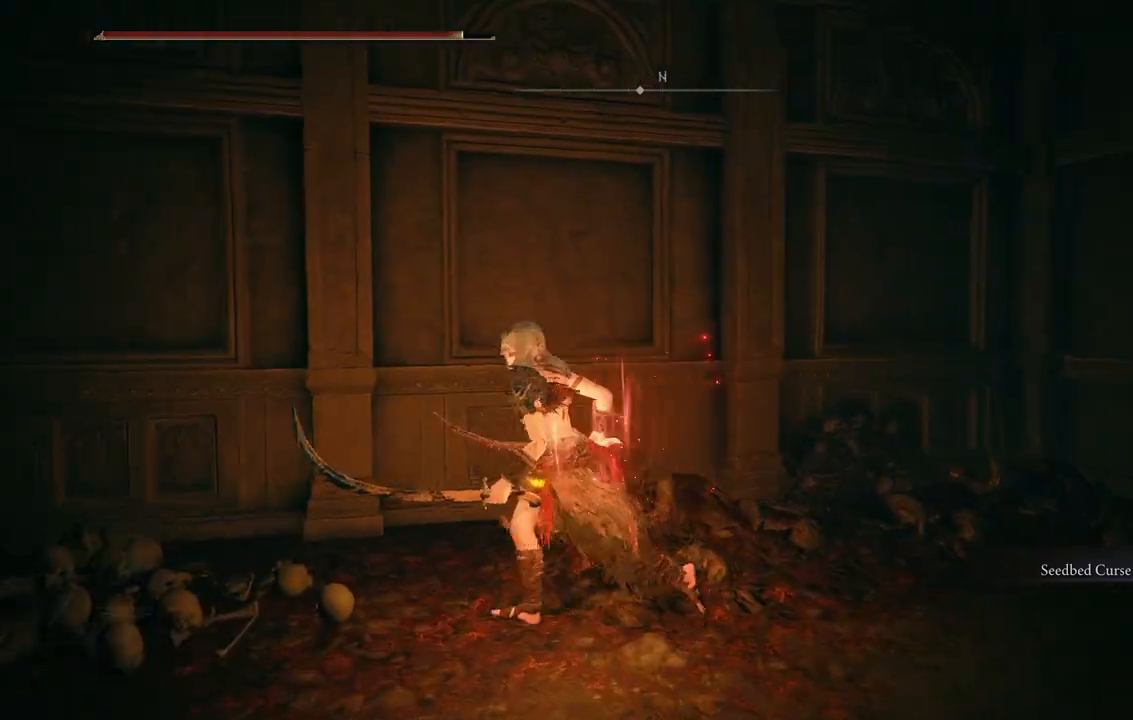
{"buttons": [], "left_stick": "up-left", "right_stick": "left", "events": [[17, "right_stick", "left"], [417, "left_stick", "up-left"]]}
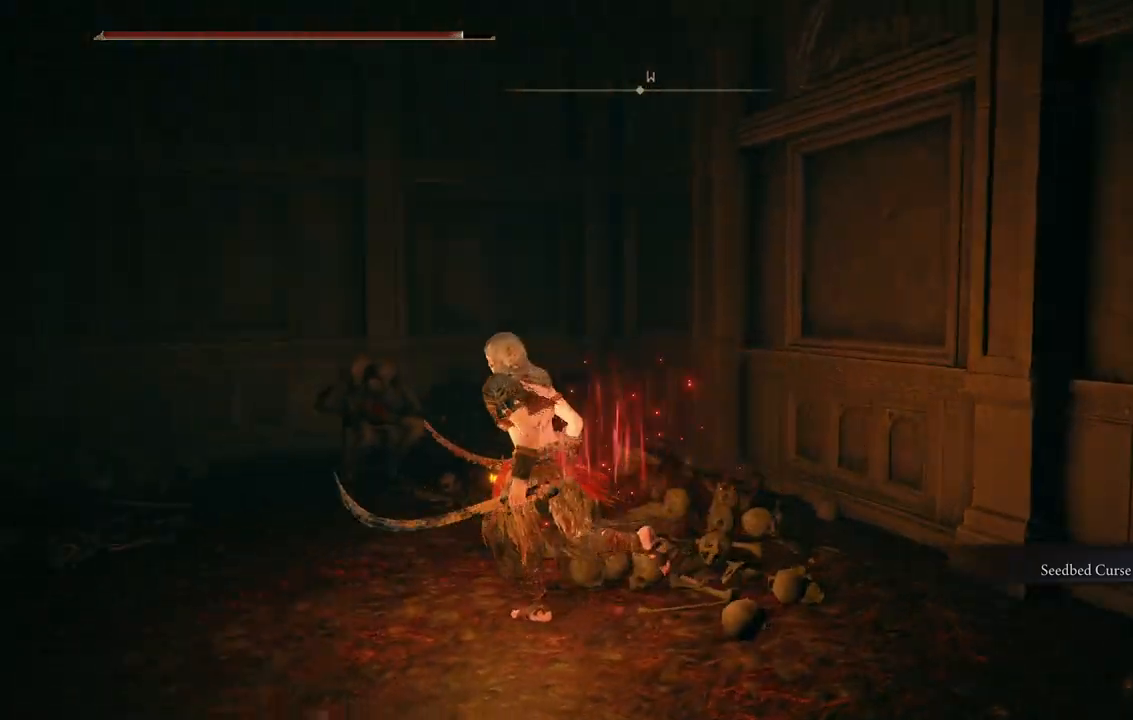
{"buttons": [], "left_stick": "up-left", "right_stick": "left", "events": []}
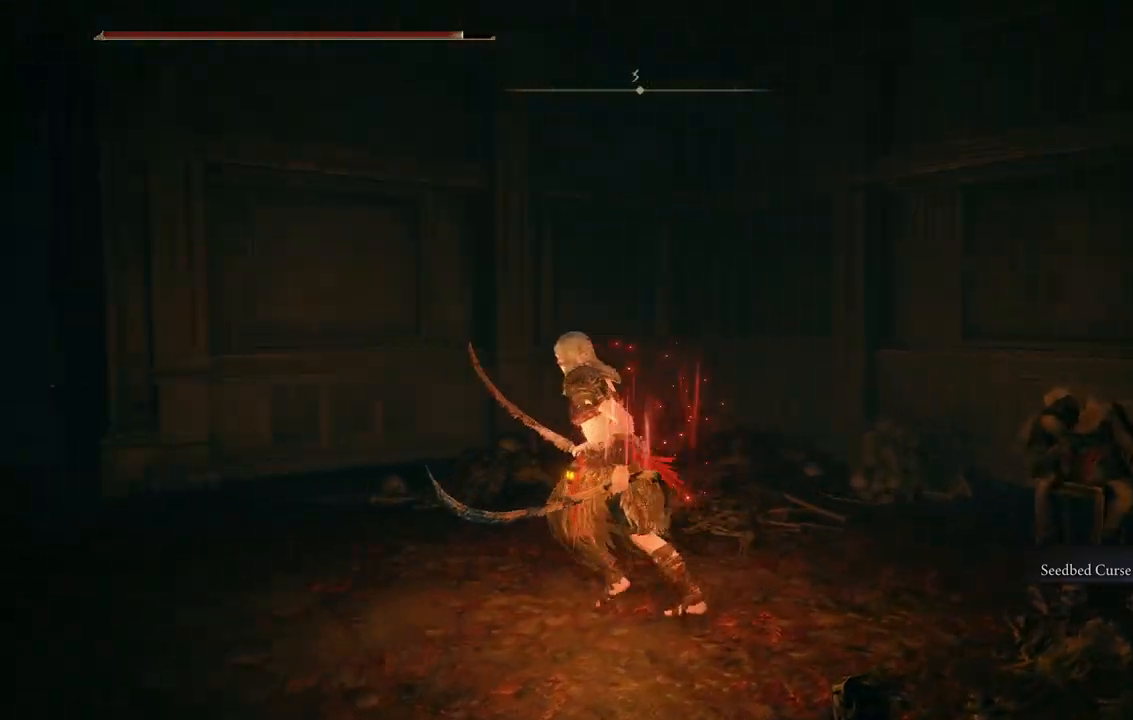
{"buttons": [], "left_stick": "up-left", "right_stick": "center", "events": [[50, "left_stick", "center"], [233, "left_stick", "up"], [333, "left_stick", "up-left"], [400, "right_stick", "center"]]}
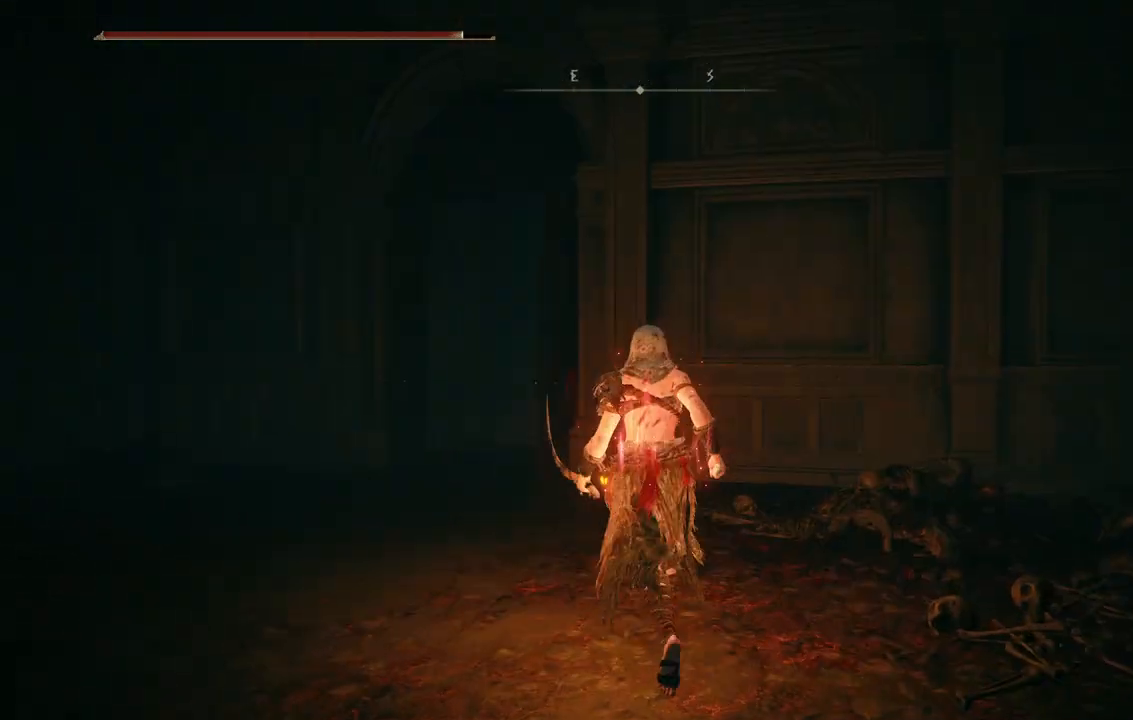
{"buttons": [], "left_stick": "up-left", "right_stick": "center", "events": [[133, "B", "down"], [267, "B", "up"]]}
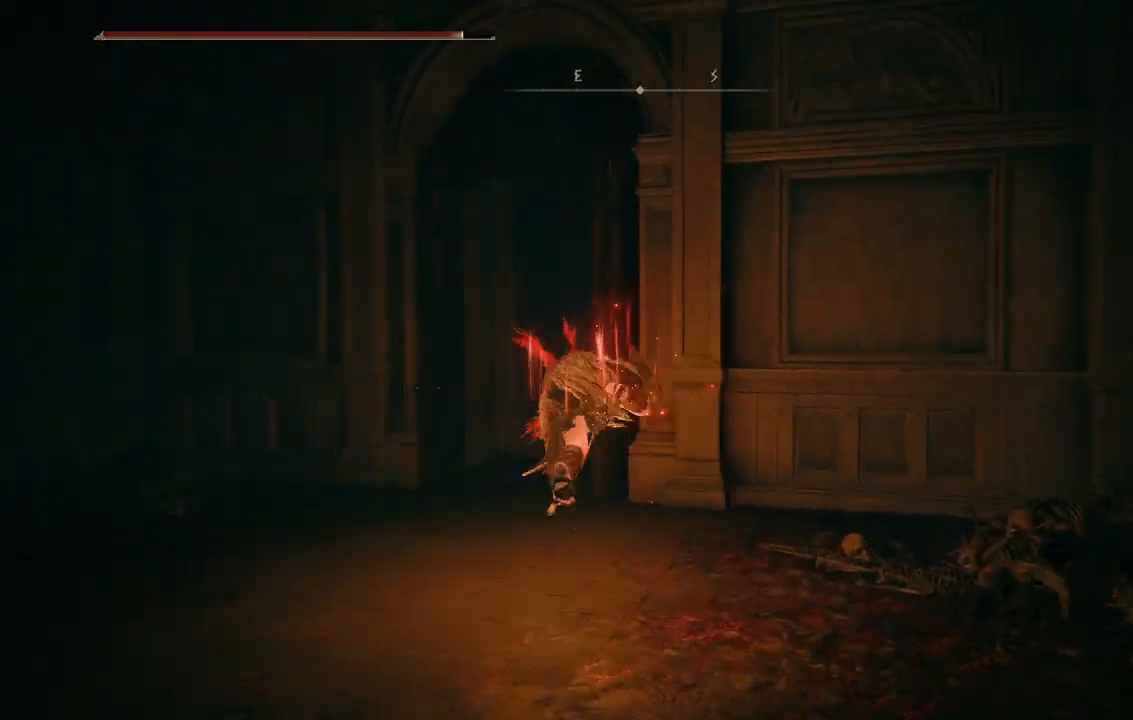
{"buttons": [], "left_stick": "up-left", "right_stick": "center", "events": [[17, "left_stick", "center"], [183, "right_stick", "right"], [233, "left_stick", "up-left"], [400, "right_stick", "center"]]}
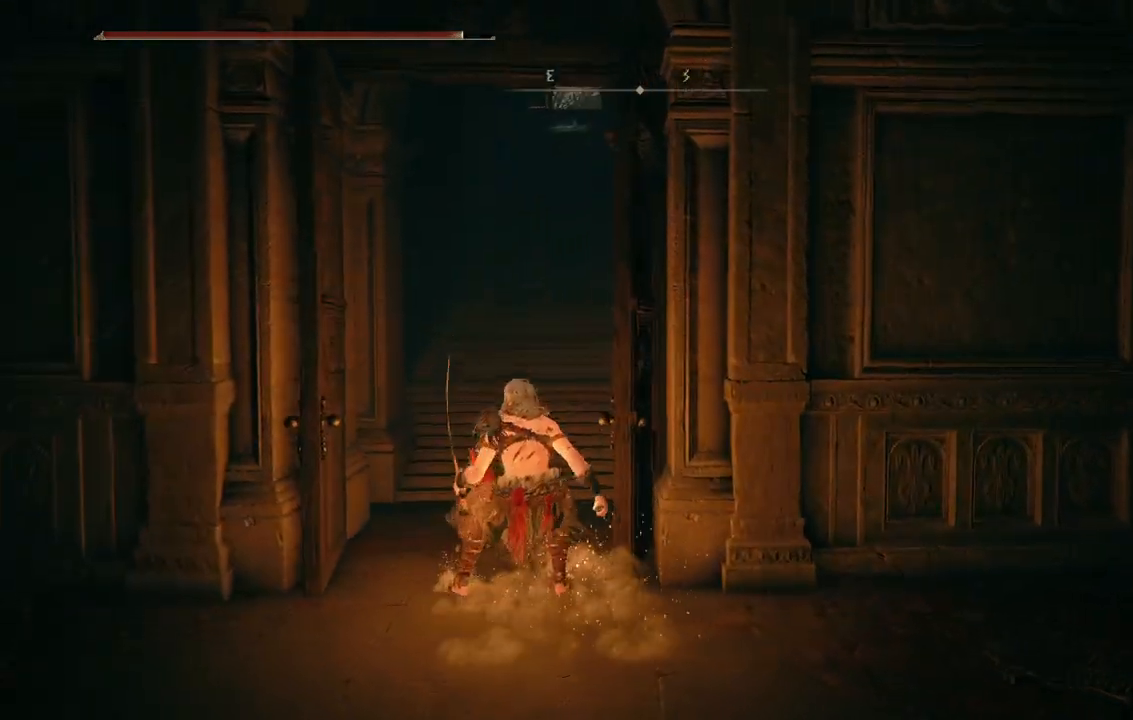
{"buttons": [], "left_stick": "up", "right_stick": "center", "events": [[83, "left_stick", "up"], [117, "B", "down"], [267, "B", "up"]]}
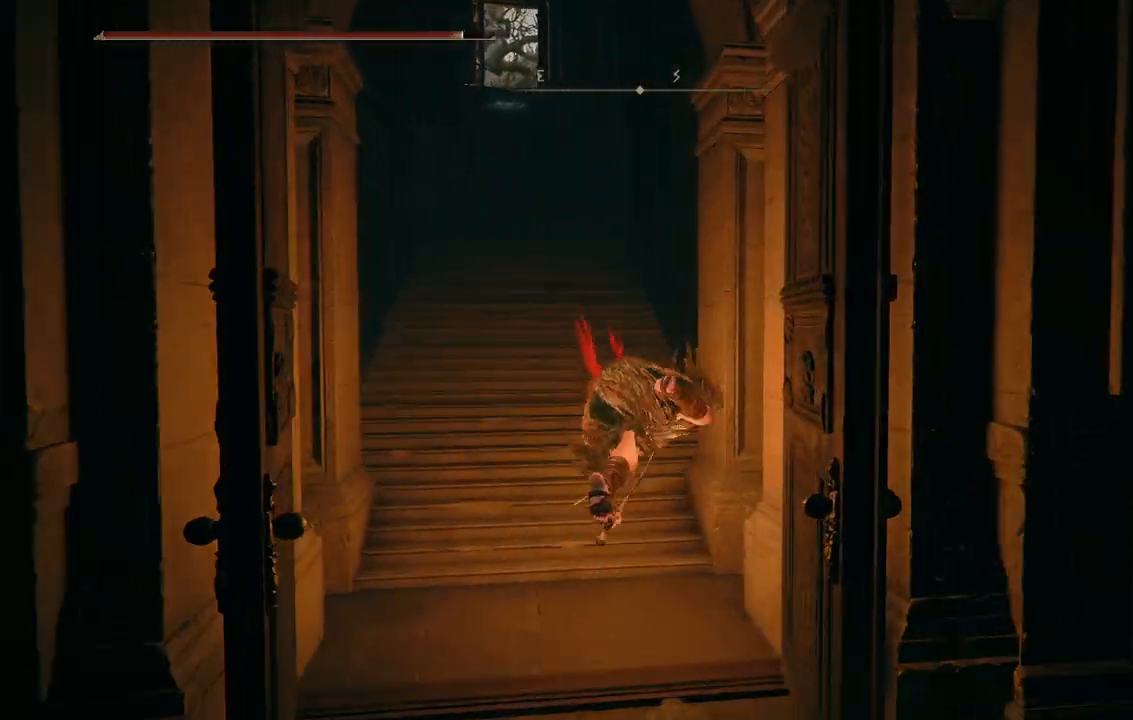
{"buttons": [], "left_stick": "up", "right_stick": "center", "events": [[33, "right_stick", "up"], [217, "right_stick", "center"], [367, "B", "down"], [483, "B", "up"]]}
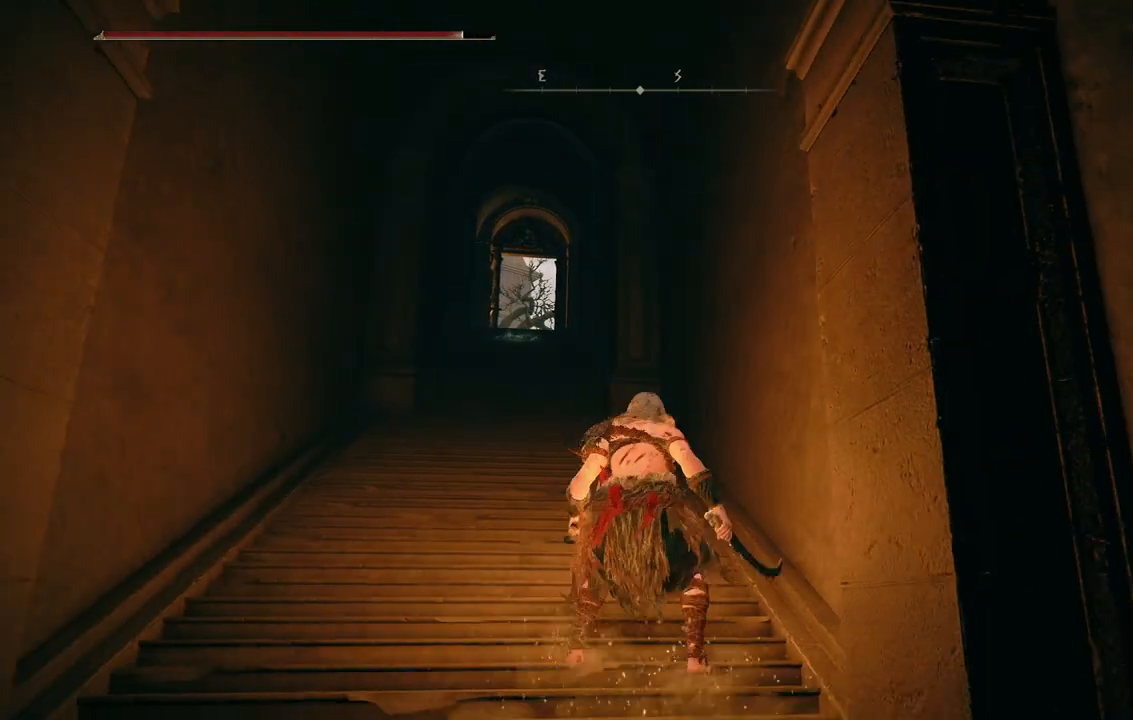
{"buttons": [], "left_stick": "up", "right_stick": "center", "events": []}
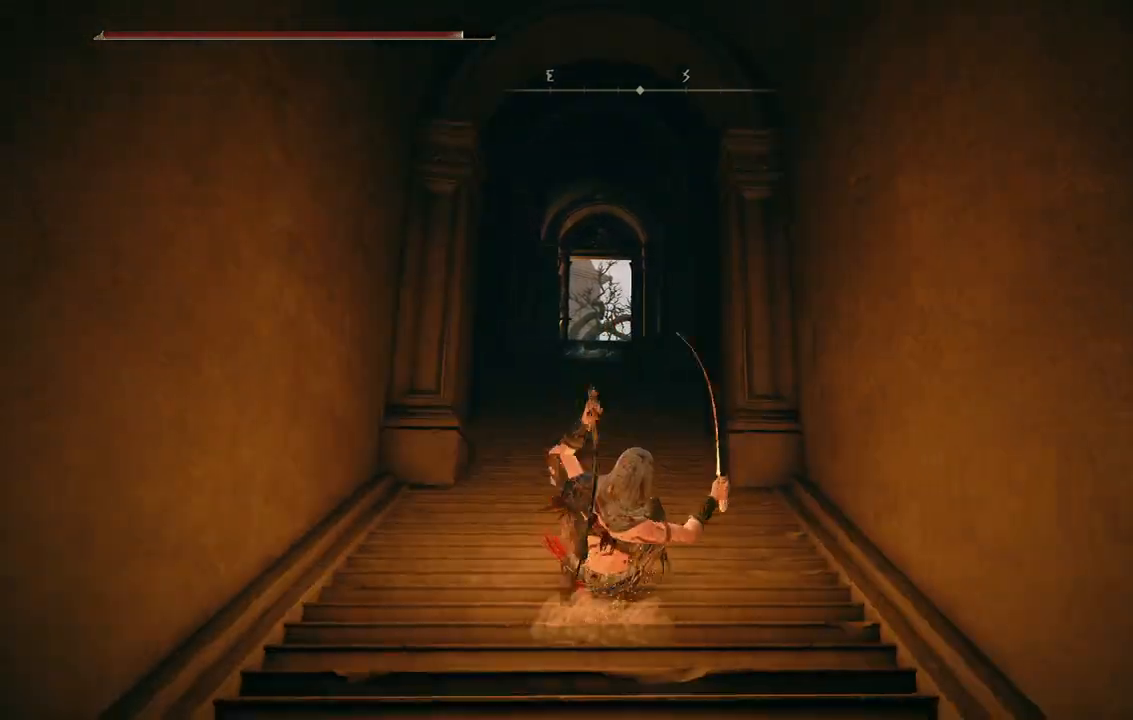
{"buttons": [], "left_stick": "up", "right_stick": "center", "events": [[33, "B", "down"], [183, "B", "up"]]}
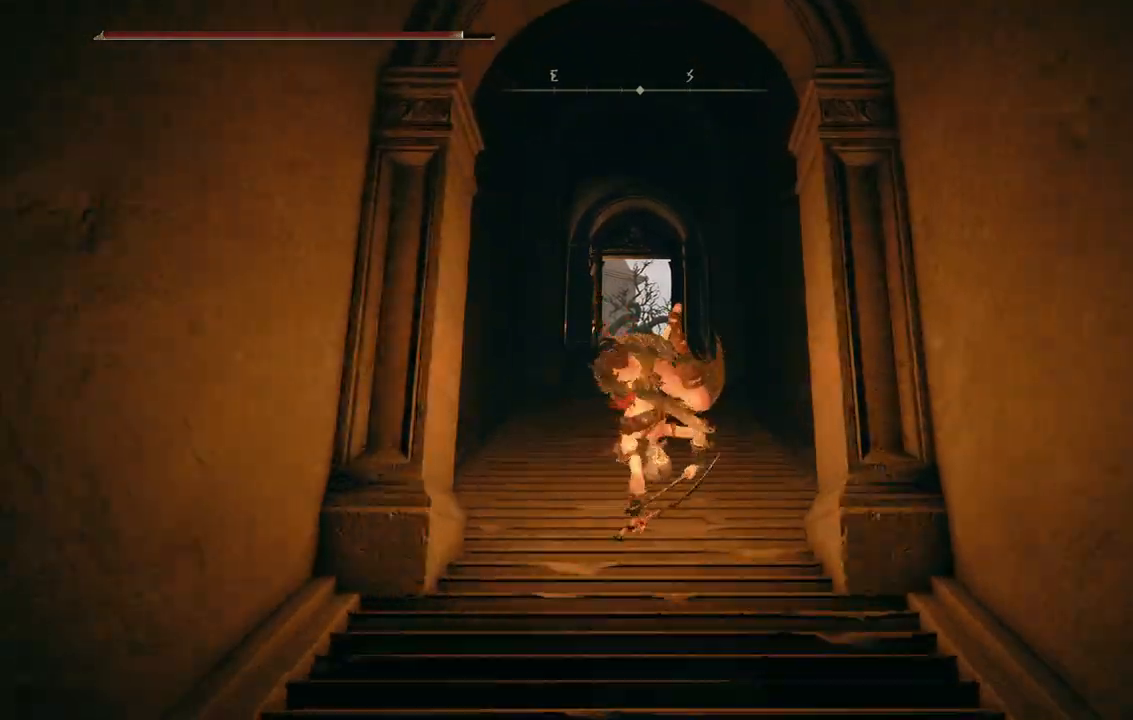
{"buttons": [], "left_stick": "up", "right_stick": "center", "events": [[233, "B", "down"], [367, "B", "up"]]}
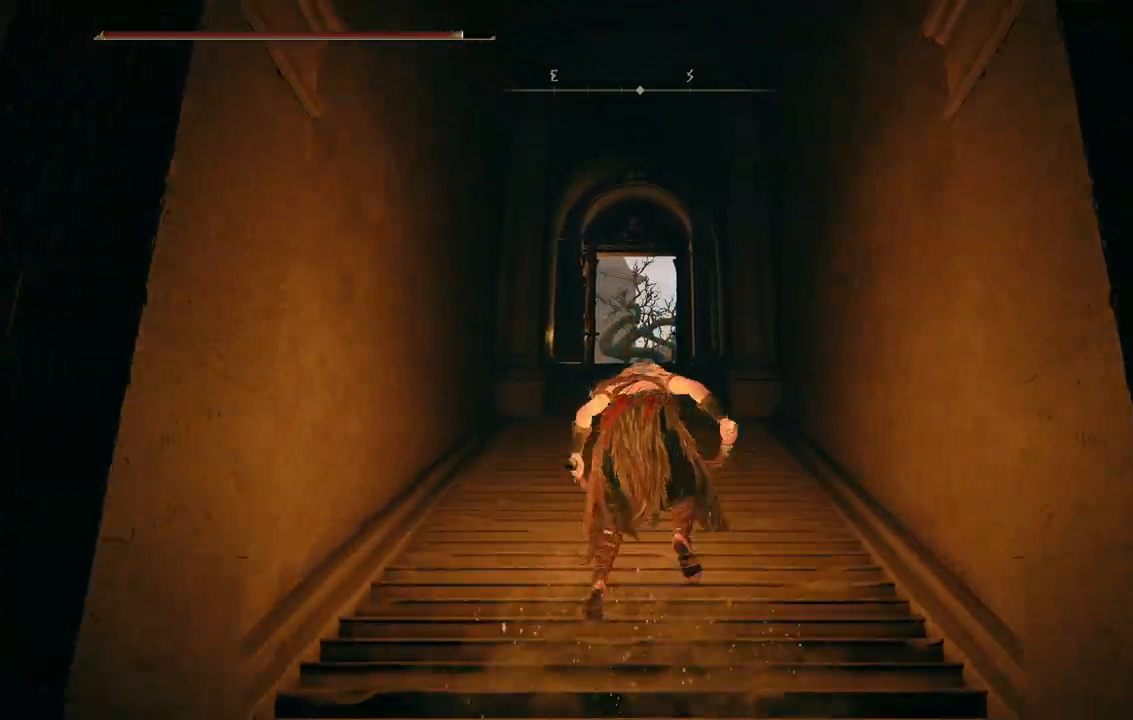
{"buttons": ["B"], "left_stick": "up", "right_stick": "center", "events": [[467, "B", "down"]]}
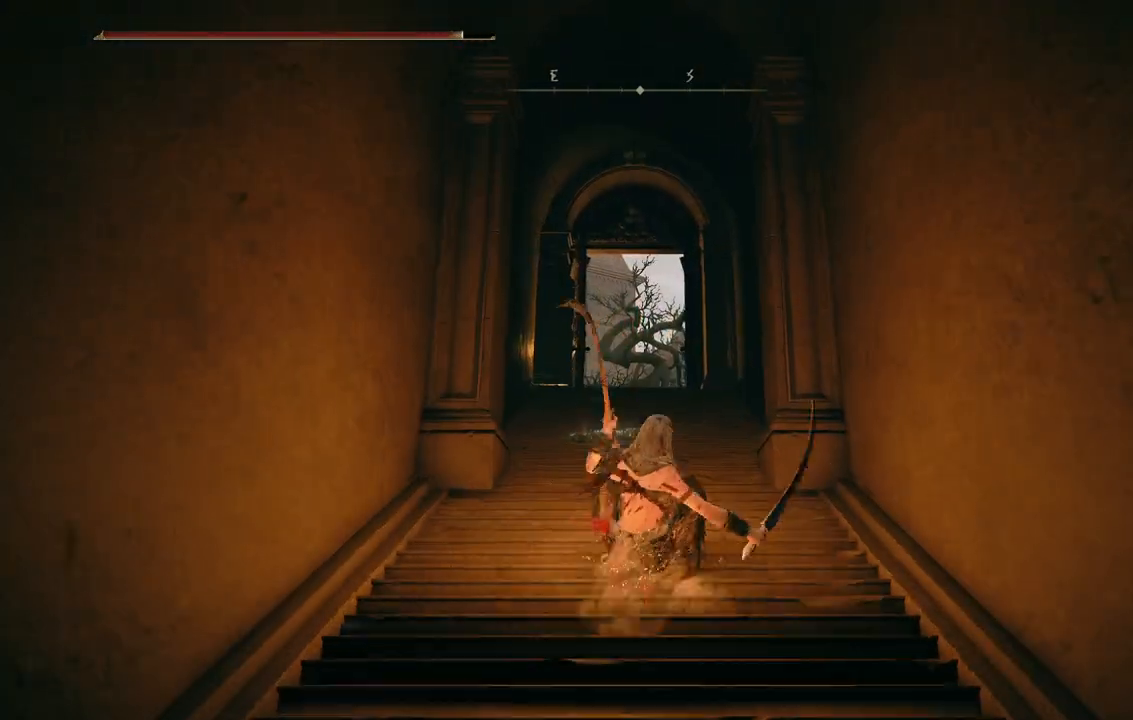
{"buttons": [], "left_stick": "up", "right_stick": "down", "events": [[100, "B", "up"], [367, "right_stick", "down"]]}
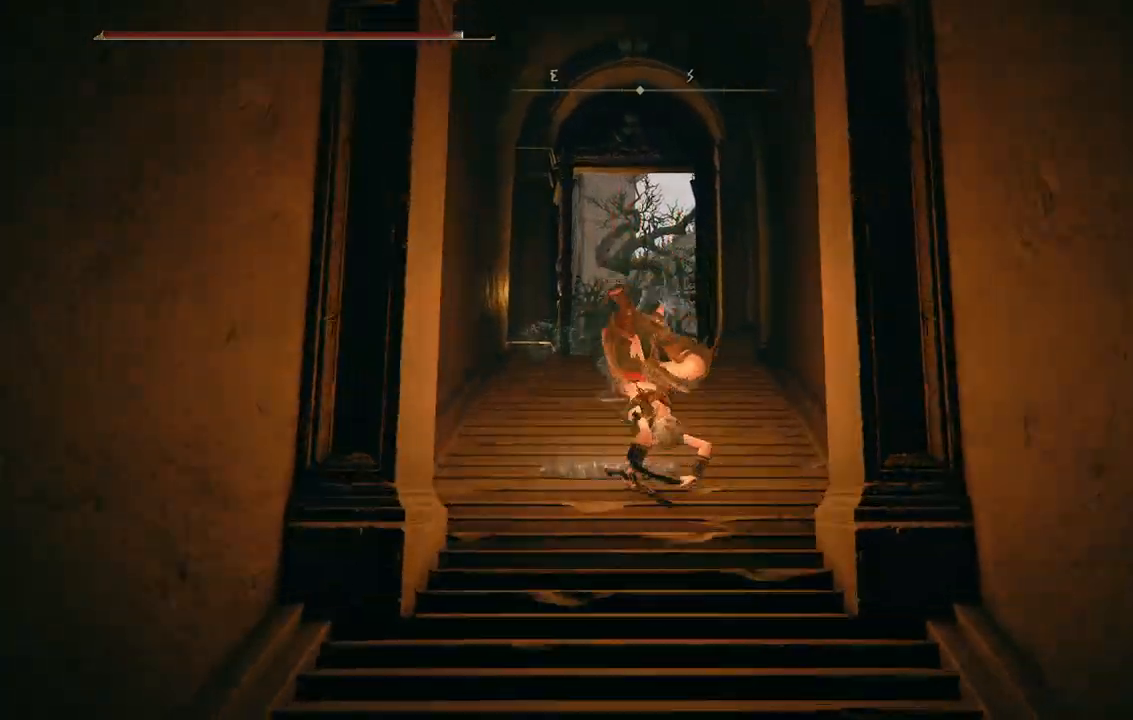
{"buttons": [], "left_stick": "up", "right_stick": "center", "events": [[100, "right_stick", "center"], [283, "B", "down"], [417, "B", "up"]]}
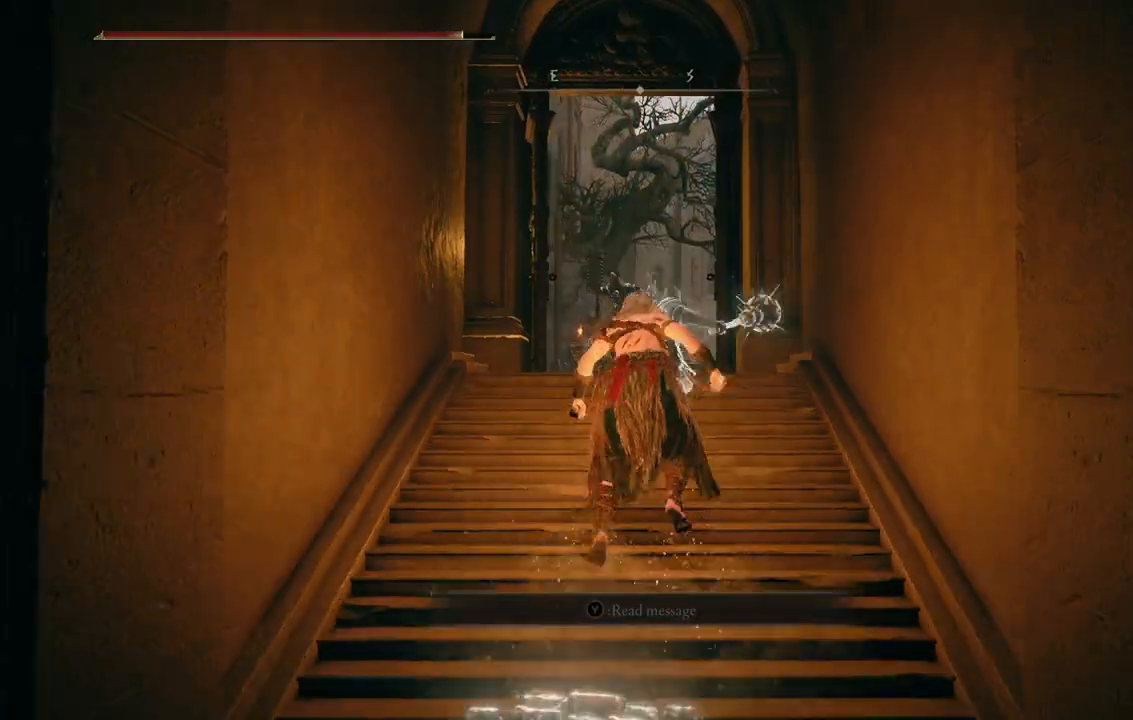
{"buttons": [], "left_stick": "up", "right_stick": "center", "events": [[117, "right_stick", "down"], [400, "right_stick", "center"]]}
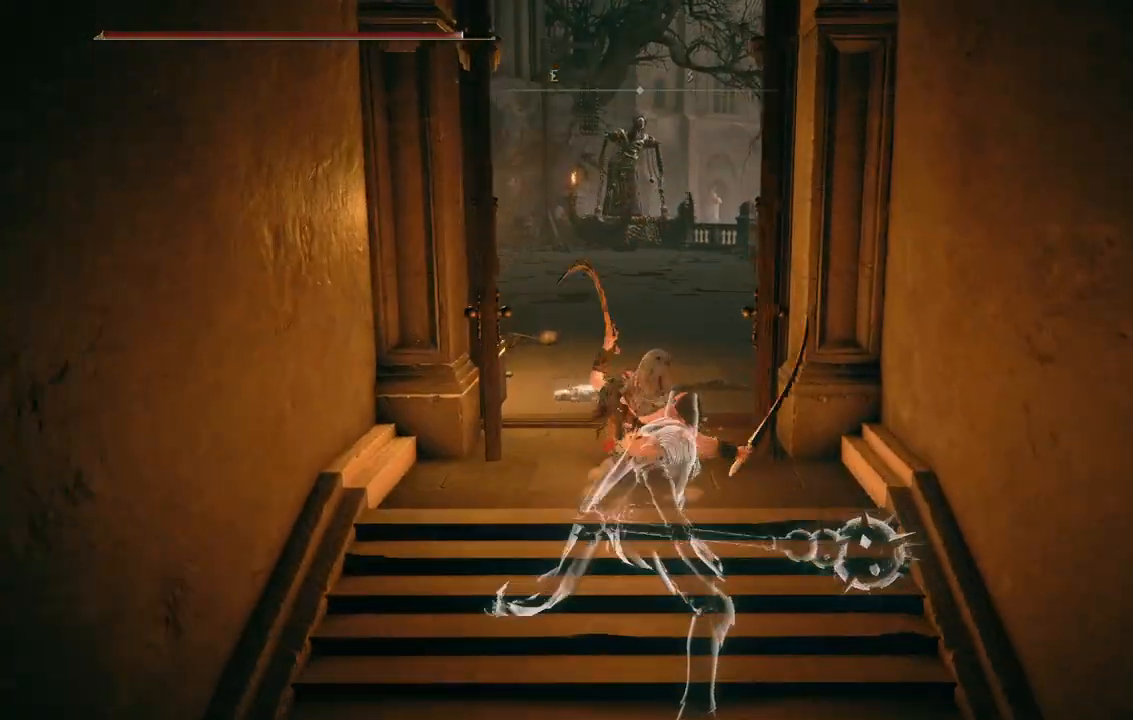
{"buttons": [], "left_stick": "center", "right_stick": "center", "events": [[250, "left_stick", "center"]]}
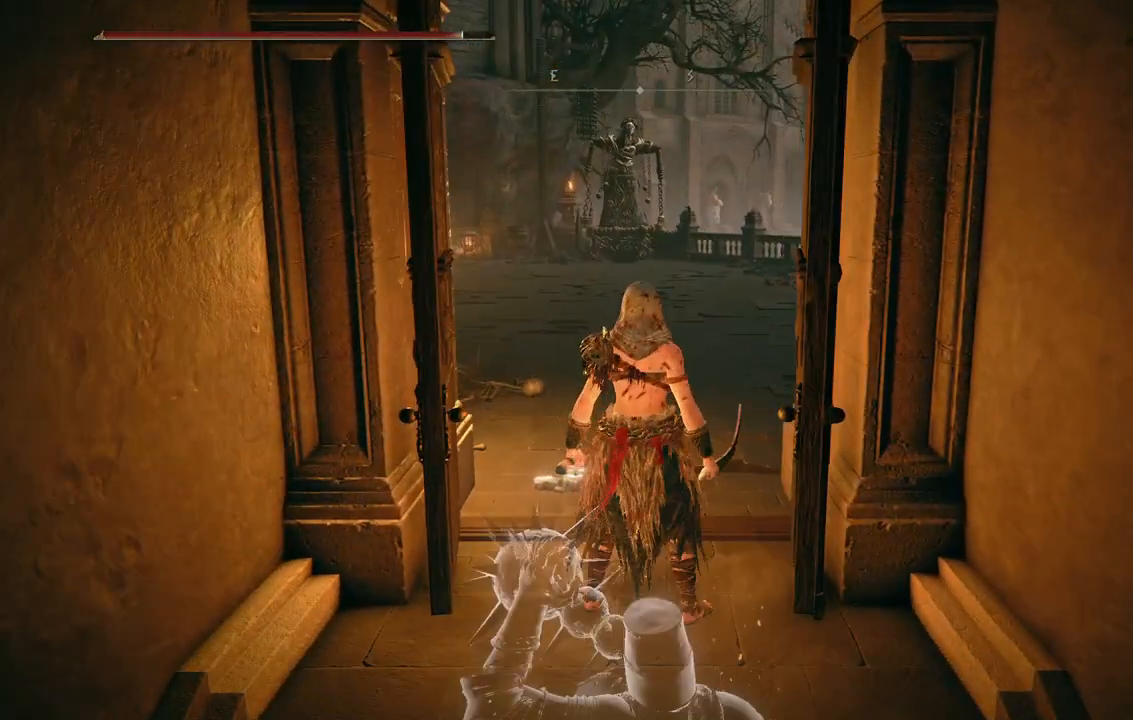
{"buttons": [], "left_stick": "center", "right_stick": "center", "events": []}
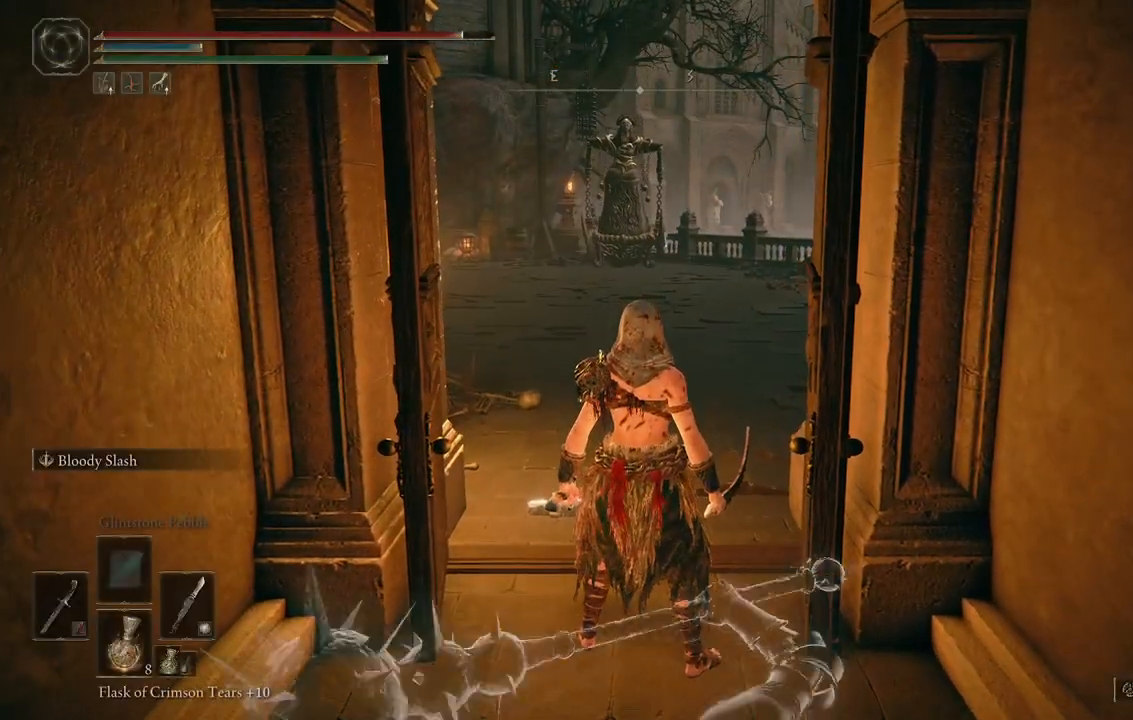
{"buttons": [], "left_stick": "up", "right_stick": "center", "events": [[283, "left_stick", "up"]]}
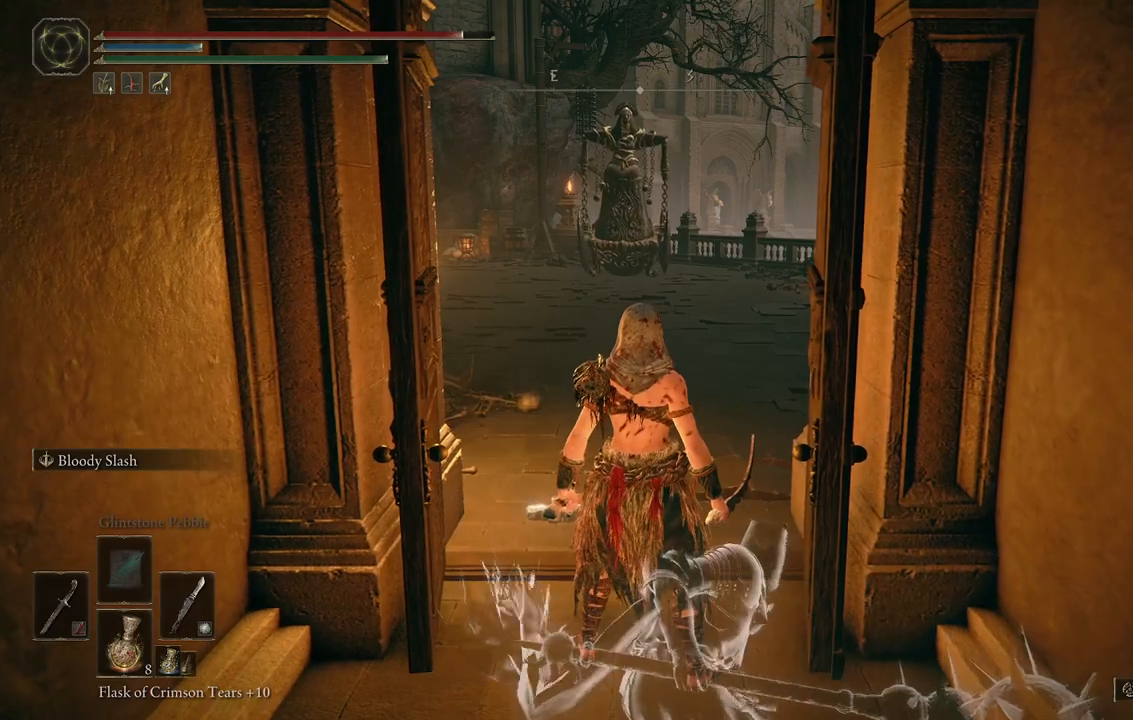
{"buttons": [], "left_stick": "down", "right_stick": "center", "events": [[133, "left_stick", "center"], [433, "left_stick", "down"]]}
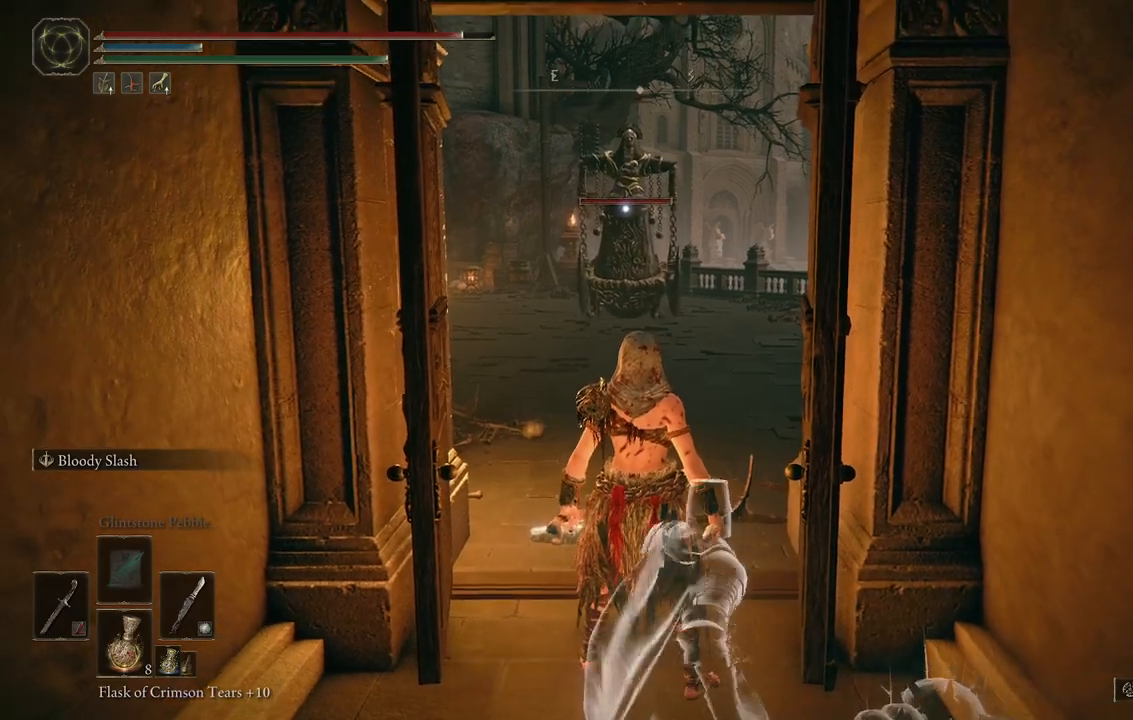
{"buttons": [], "left_stick": "down", "right_stick": "center", "events": []}
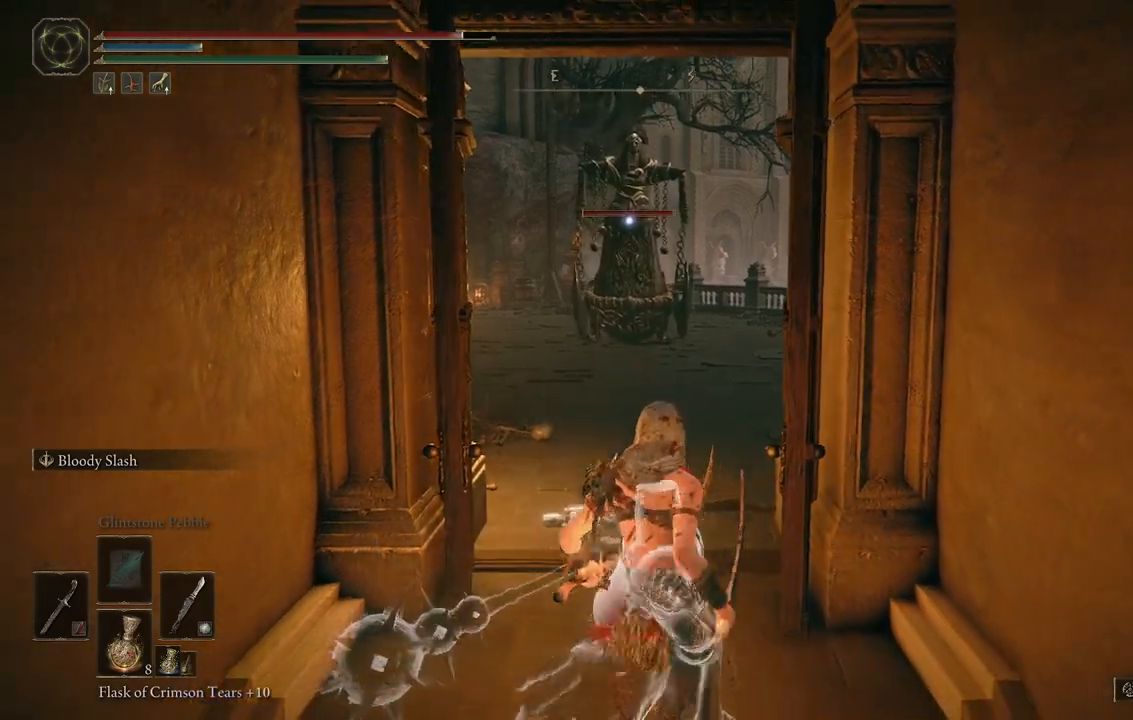
{"buttons": [], "left_stick": "center", "right_stick": "center", "events": [[500, "left_stick", "center"]]}